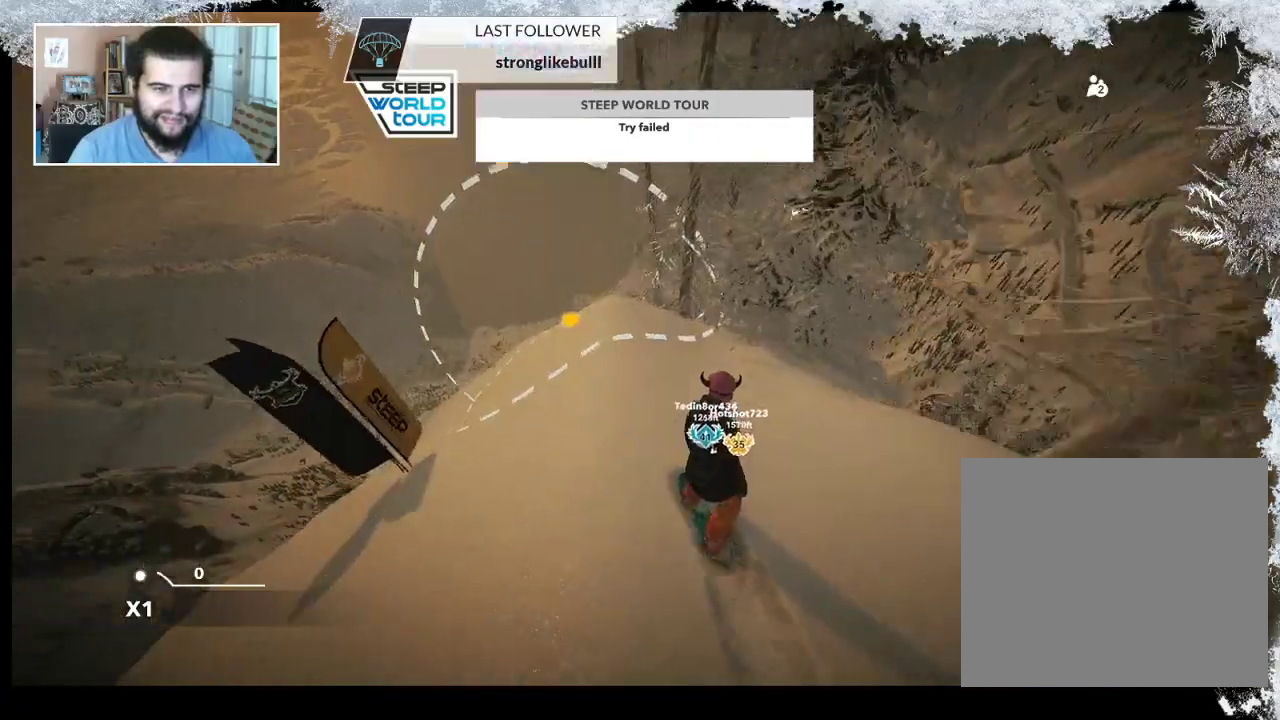
Gameplay with a controller (PlayStation layout); each line is a JSON object with the inputs held at the frame after it. "events" lists button and stick changes between this image and that frame as [ms after this image, input, new state], when the widget could be followed in between.
{"buttons": [], "left_stick": "right", "right_stick": "center", "events": [[200, "left_stick", "left"], [333, "left_stick", "center"], [467, "left_stick", "right"]]}
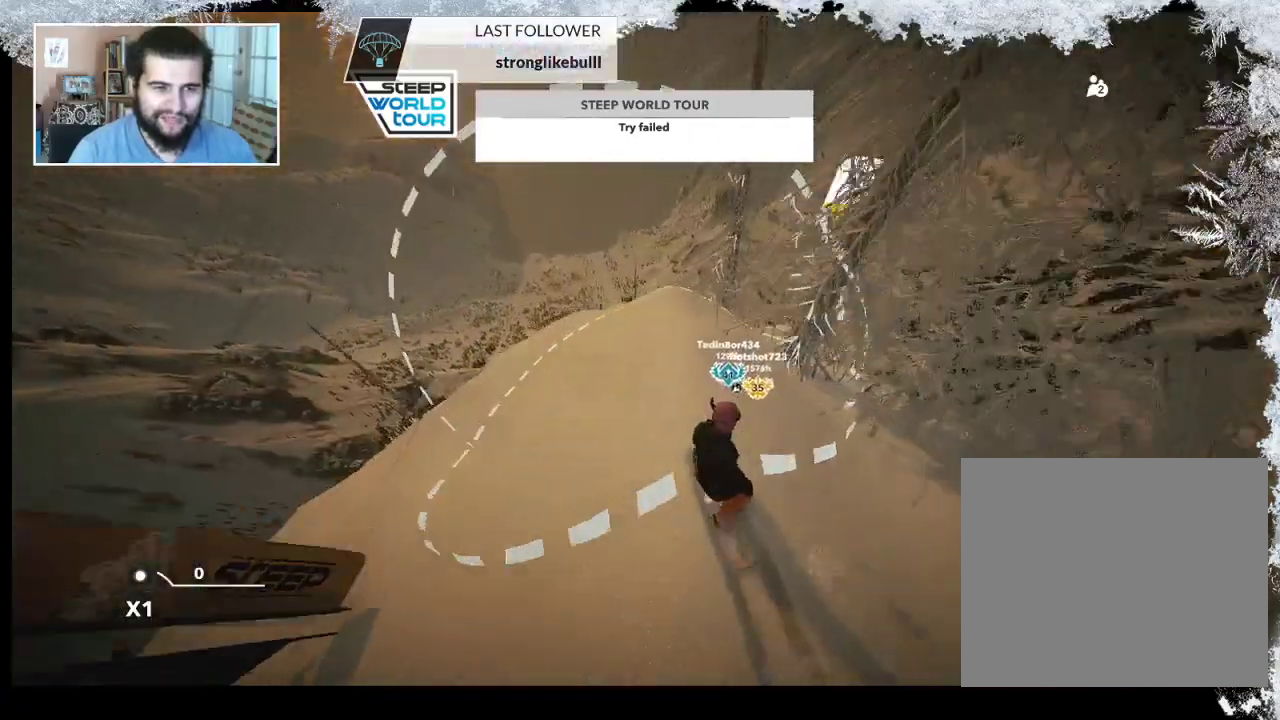
{"buttons": [], "left_stick": "right", "right_stick": "center", "events": [[167, "left_stick", "center"], [400, "left_stick", "right"]]}
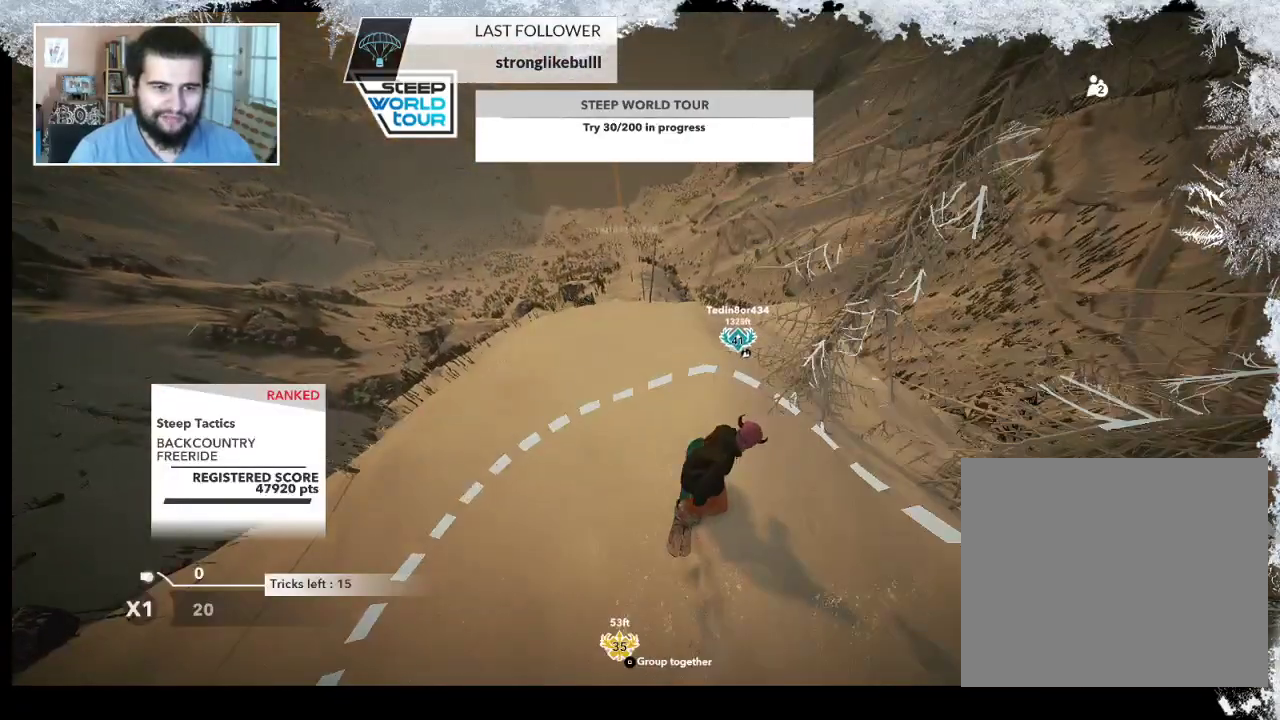
{"buttons": [], "left_stick": "center", "right_stick": "center", "events": [[400, "left_stick", "center"]]}
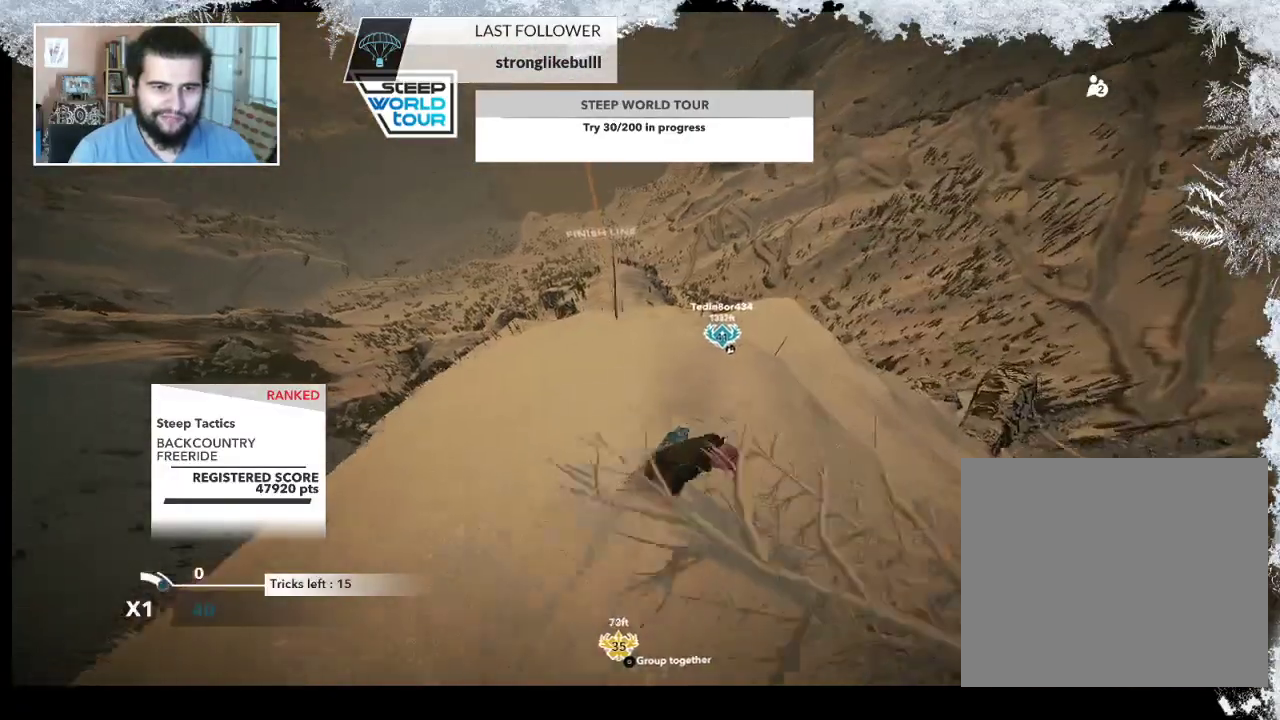
{"buttons": [], "left_stick": "left", "right_stick": "center", "events": [[167, "left_stick", "right"], [333, "left_stick", "center"], [467, "left_stick", "left"]]}
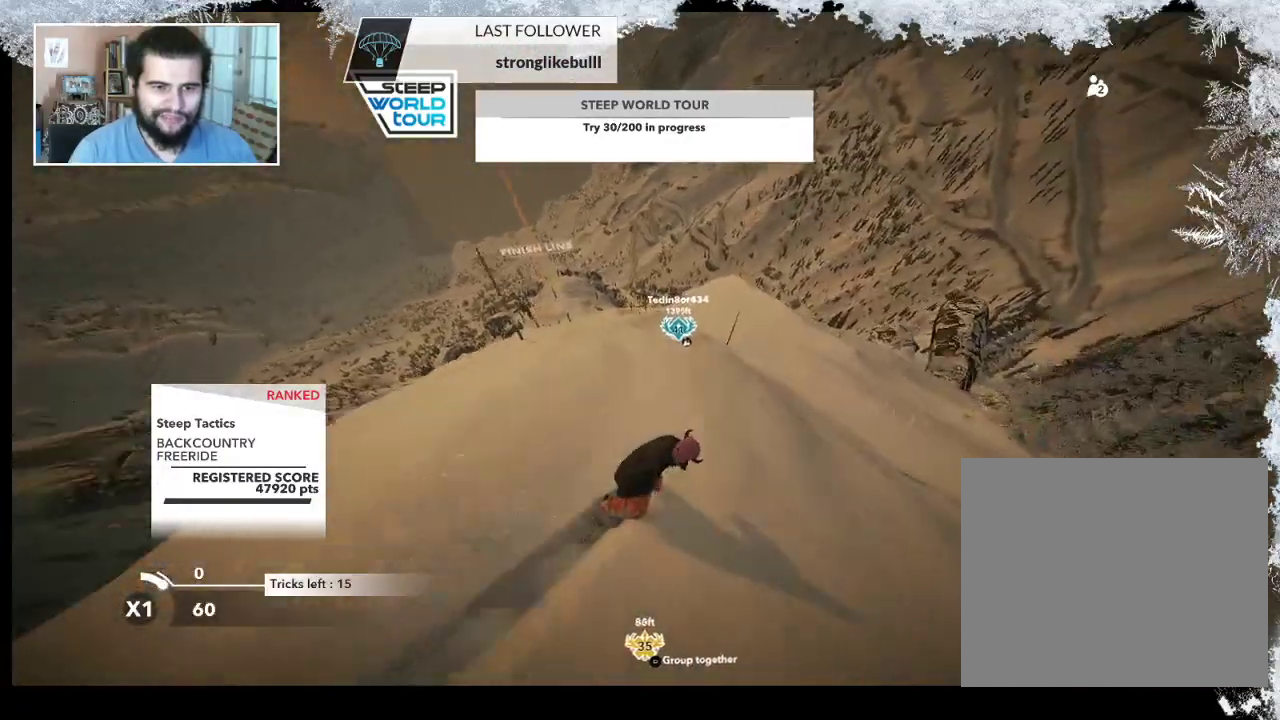
{"buttons": [], "left_stick": "center", "right_stick": "center", "events": [[133, "left_stick", "center"], [233, "left_stick", "left"], [400, "left_stick", "center"]]}
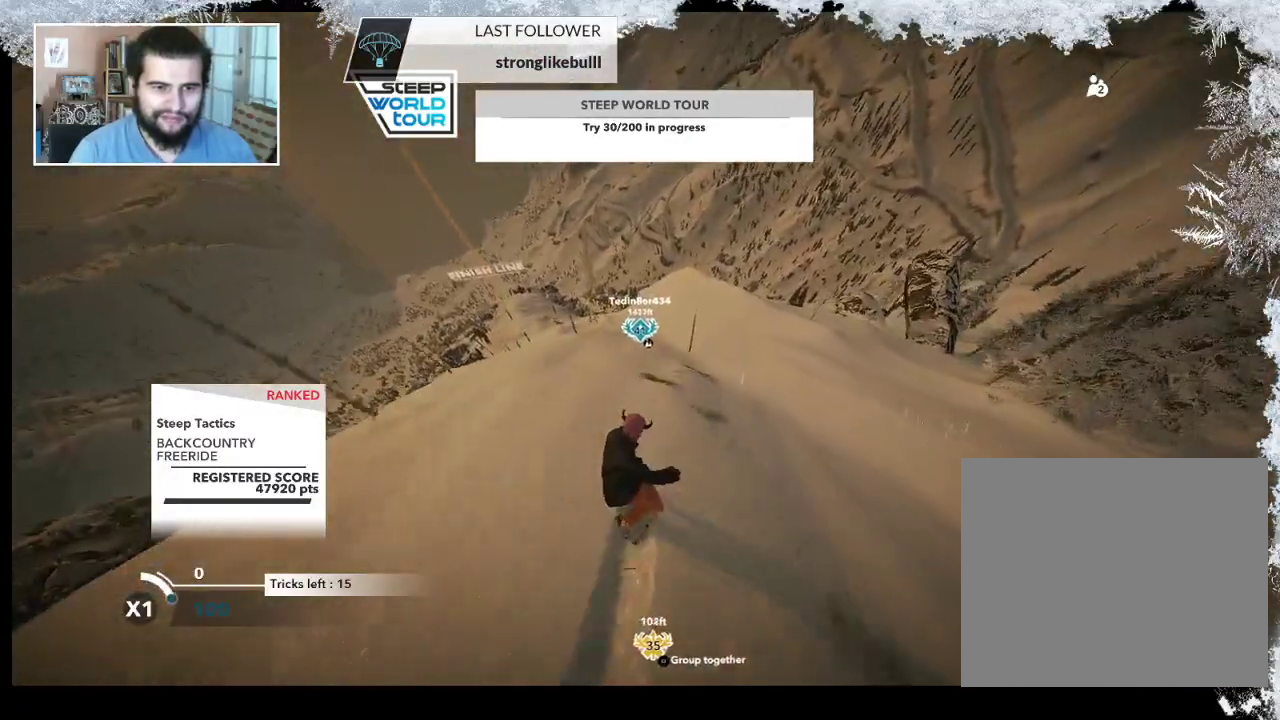
{"buttons": [], "left_stick": "center", "right_stick": "center", "events": []}
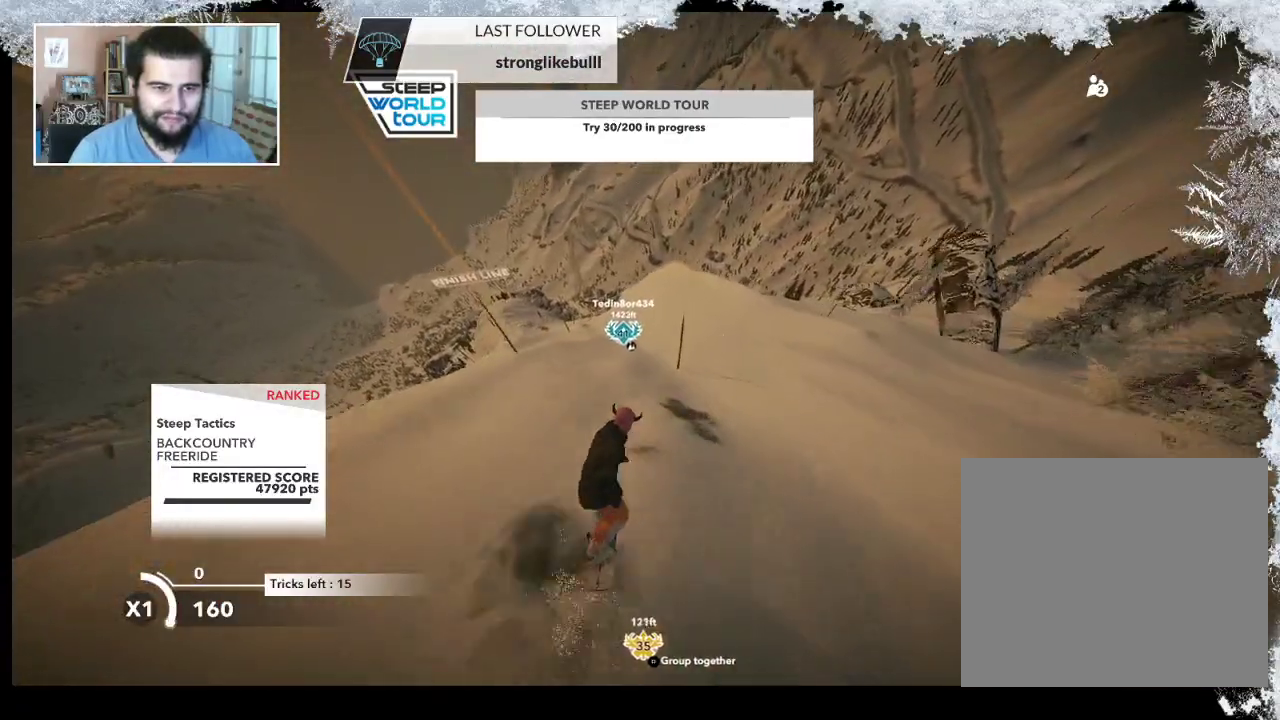
{"buttons": [], "left_stick": "center", "right_stick": "center", "events": [[233, "left_stick", "right"], [433, "left_stick", "center"]]}
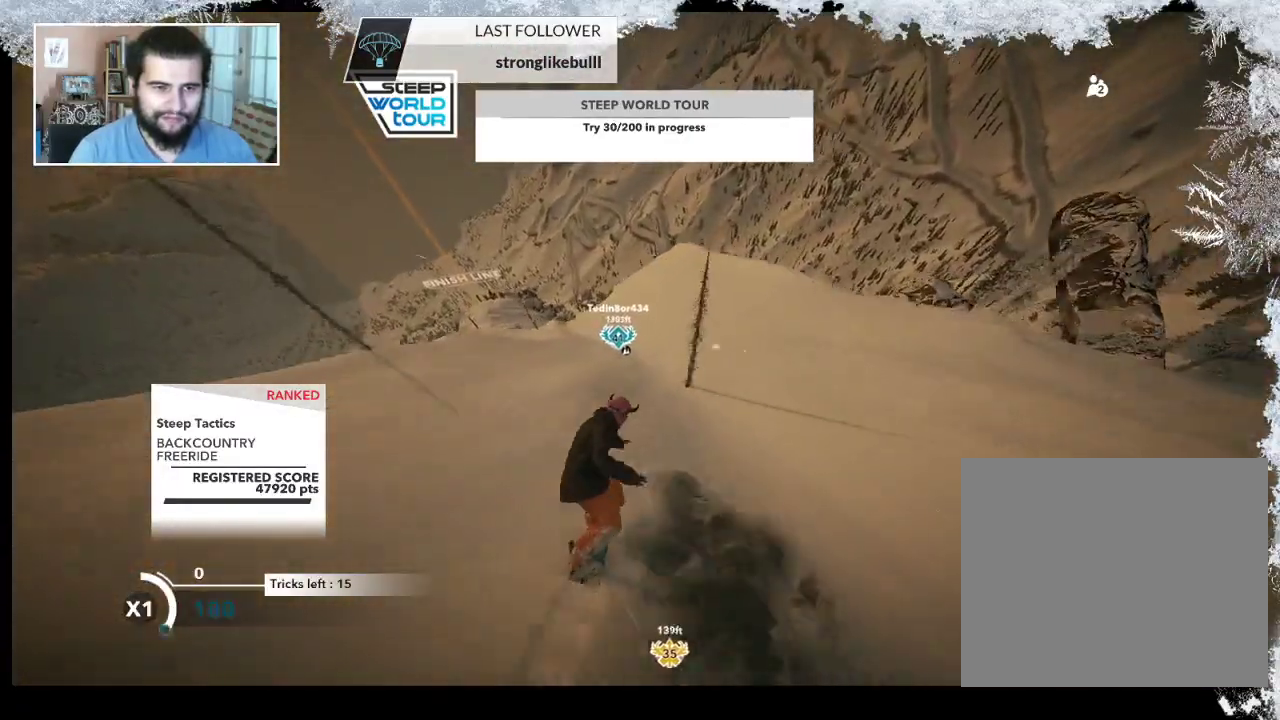
{"buttons": [], "left_stick": "left", "right_stick": "center", "events": [[167, "left_stick", "right"], [367, "left_stick", "center"], [500, "left_stick", "left"]]}
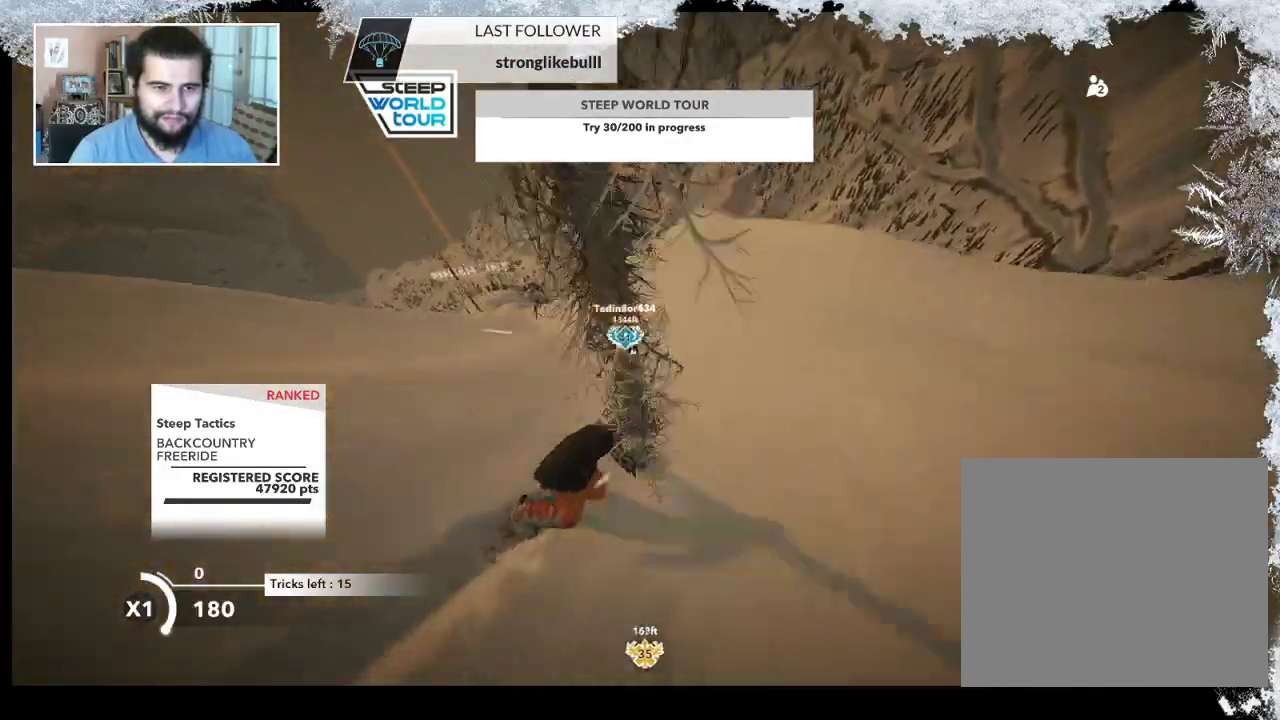
{"buttons": [], "left_stick": "center", "right_stick": "center", "events": [[67, "left_stick", "center"]]}
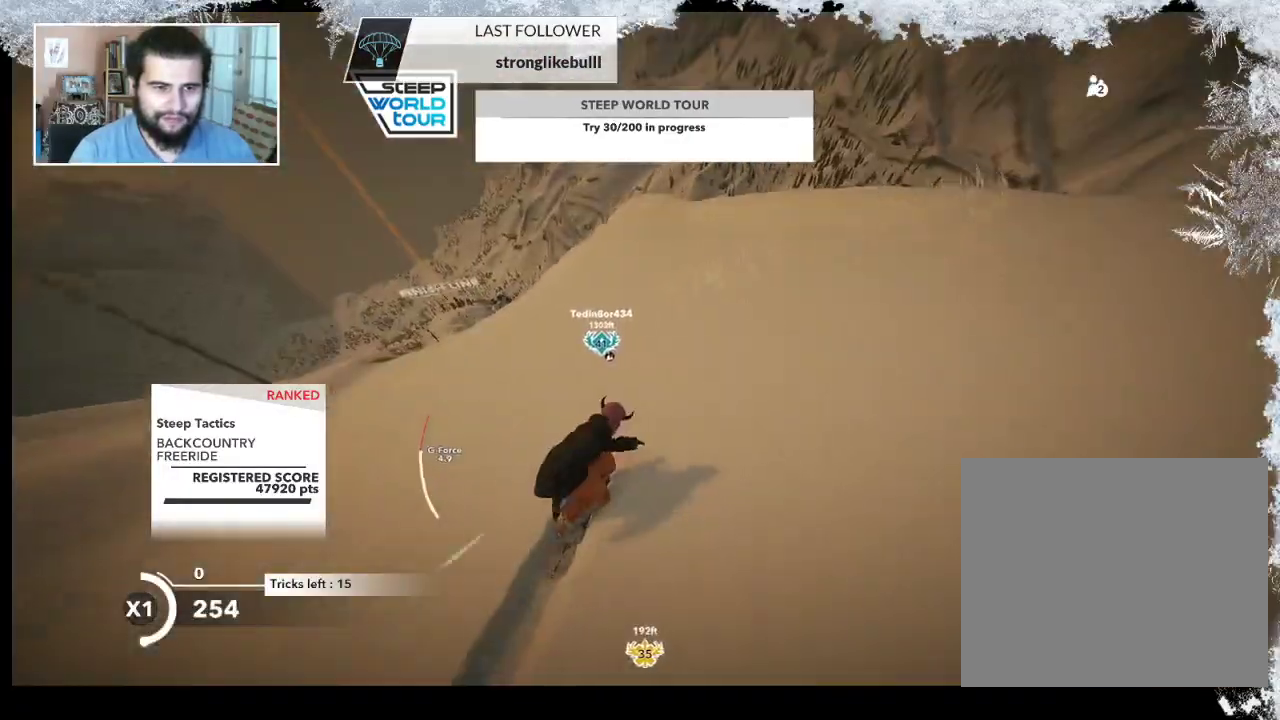
{"buttons": ["R2"], "left_stick": "left", "right_stick": "center", "events": [[267, "R2", "down"], [433, "left_stick", "left"]]}
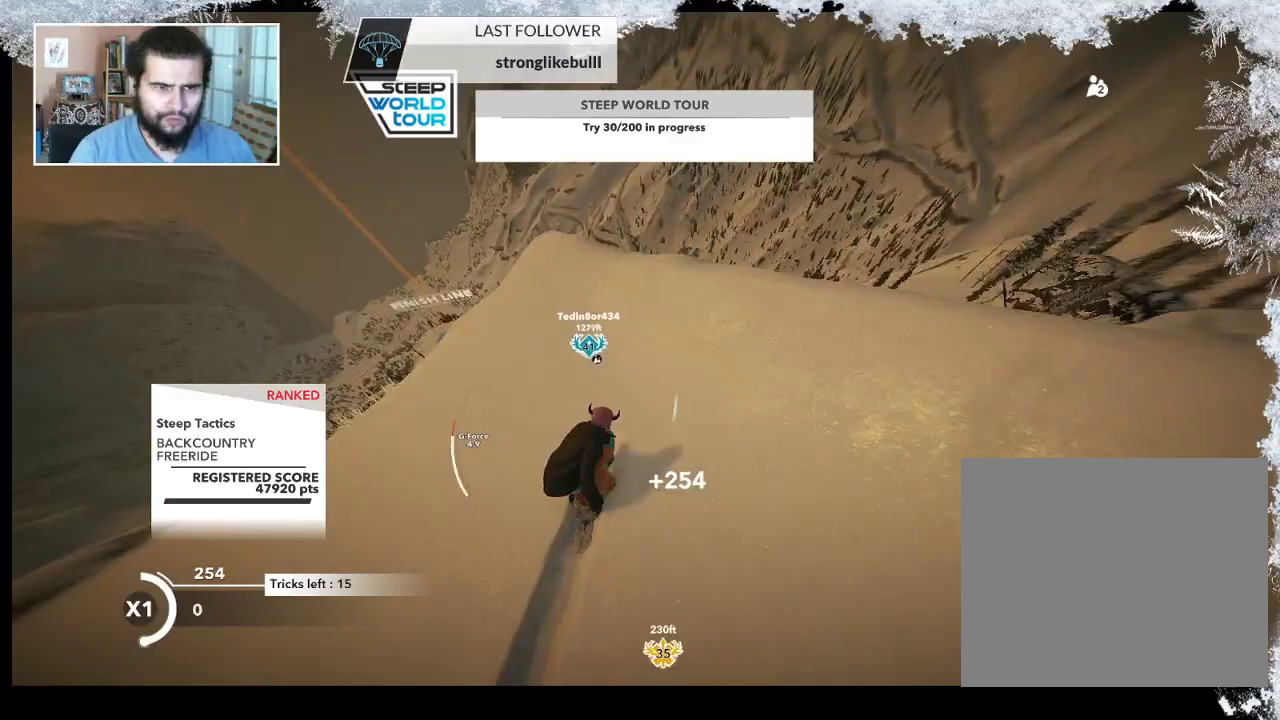
{"buttons": ["L2"], "left_stick": "down-left", "right_stick": "up-right", "events": [[100, "left_stick", "down-left"], [167, "L2", "down"], [167, "R2", "up"], [367, "right_stick", "up-right"]]}
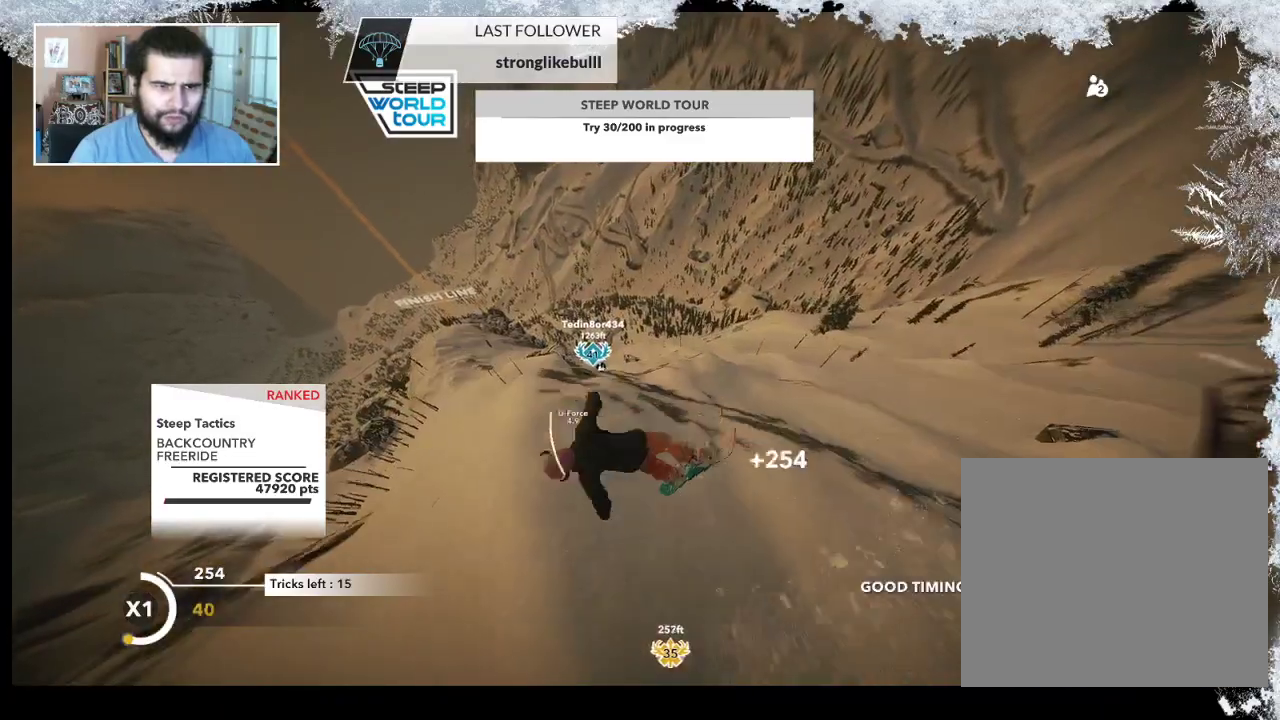
{"buttons": ["L2"], "left_stick": "left", "right_stick": "up-right", "events": [[100, "right_stick", "right"], [433, "right_stick", "up-right"], [500, "left_stick", "left"]]}
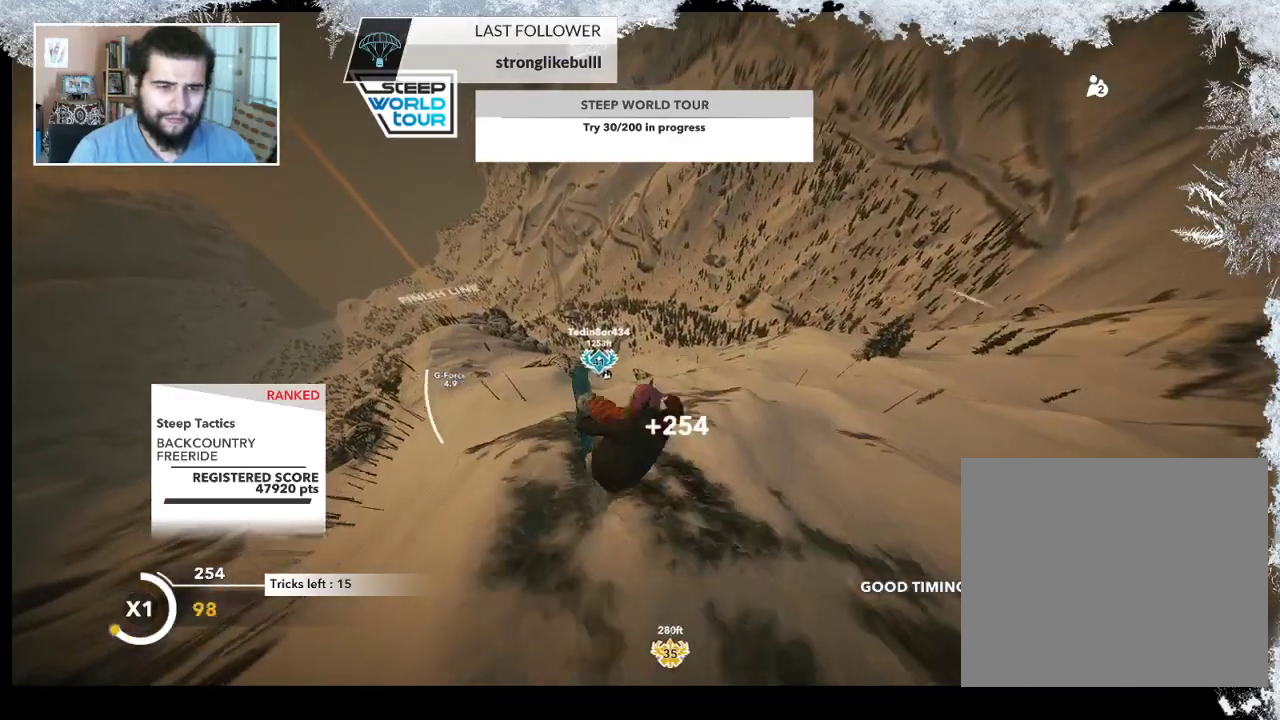
{"buttons": ["L2"], "left_stick": "left", "right_stick": "up-right", "events": []}
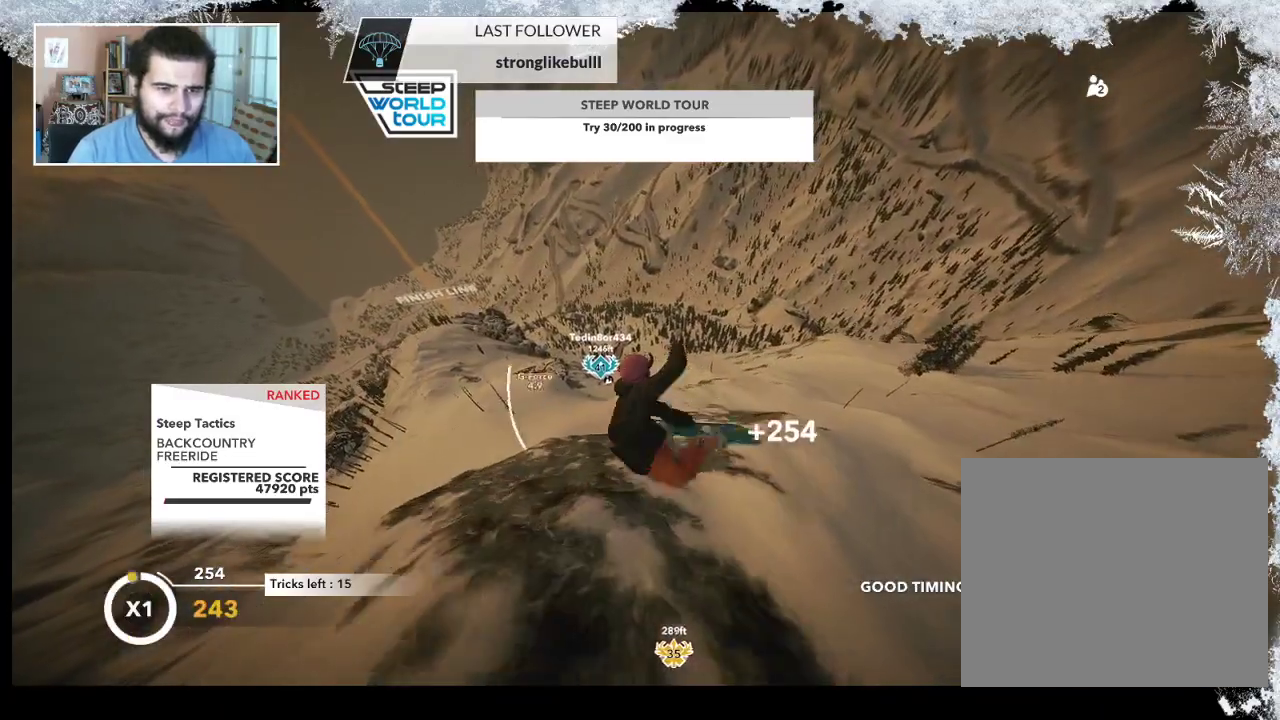
{"buttons": ["L2"], "left_stick": "left", "right_stick": "down-right", "events": [[300, "right_stick", "down-right"]]}
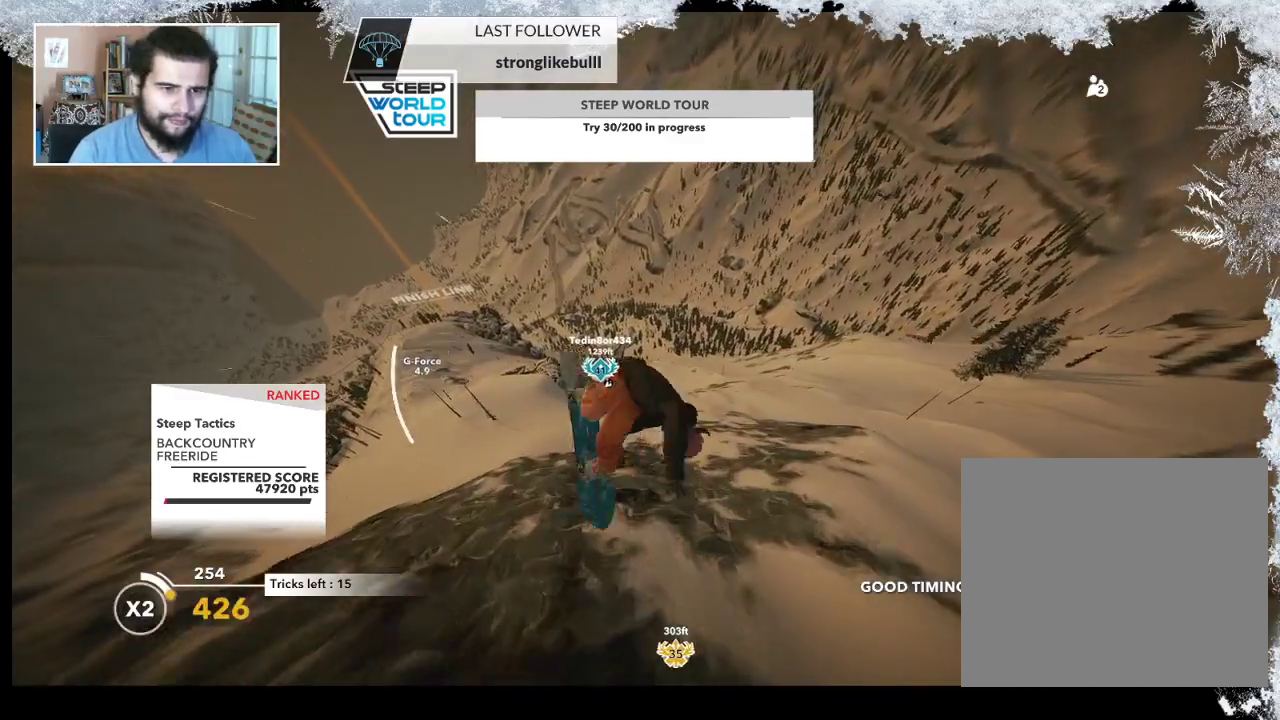
{"buttons": ["L2"], "left_stick": "center", "right_stick": "down", "events": [[67, "right_stick", "down"], [167, "left_stick", "center"]]}
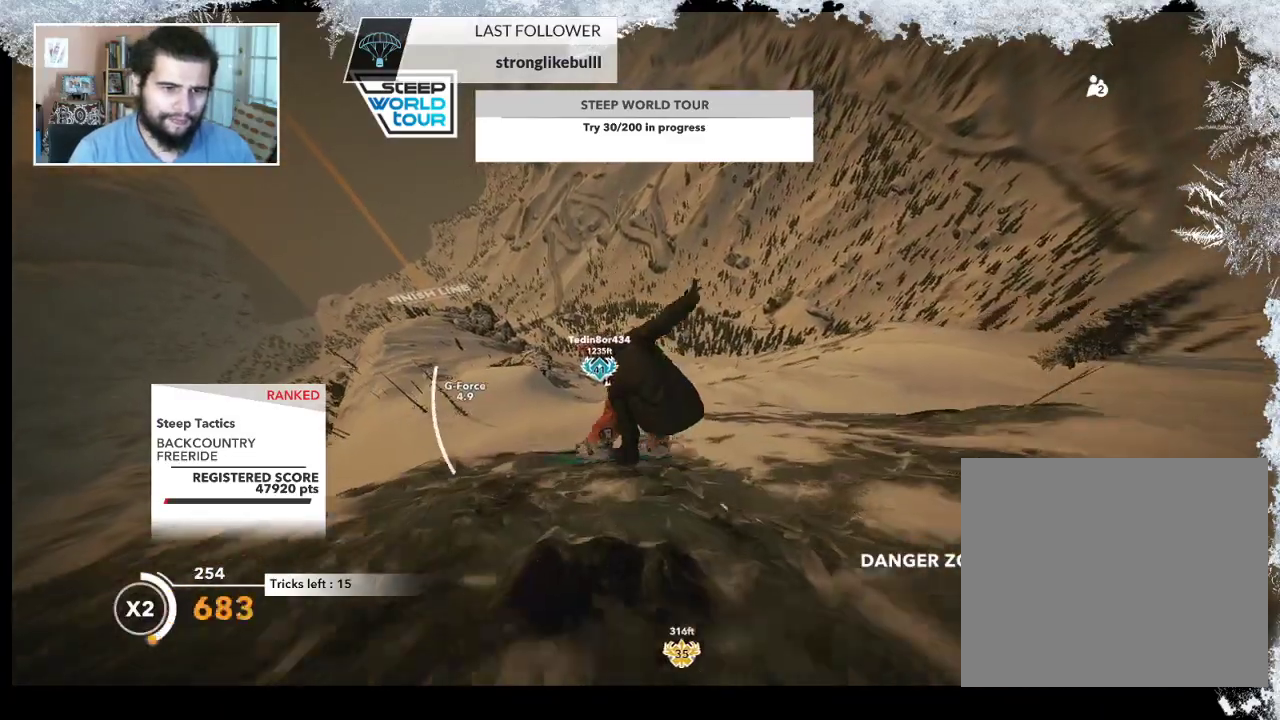
{"buttons": [], "left_stick": "left", "right_stick": "center", "events": [[200, "L2", "up"], [200, "left_stick", "left"], [200, "right_stick", "center"]]}
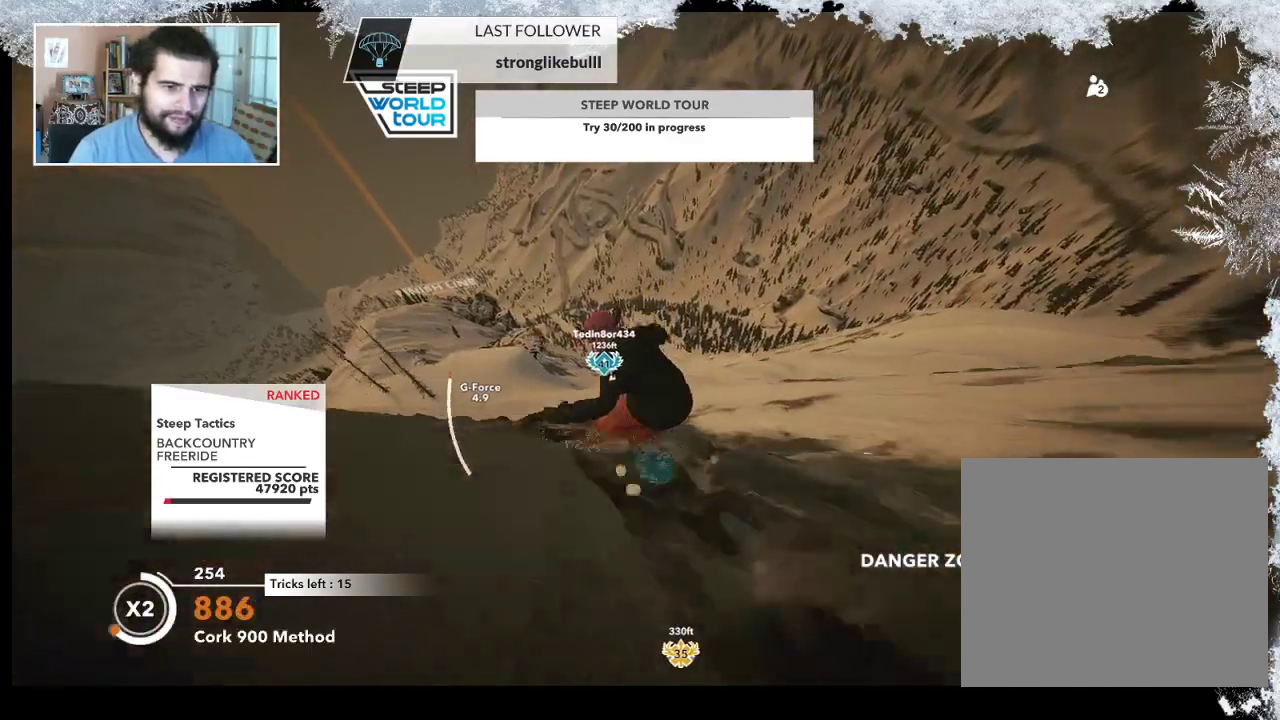
{"buttons": [], "left_stick": "left", "right_stick": "center", "events": []}
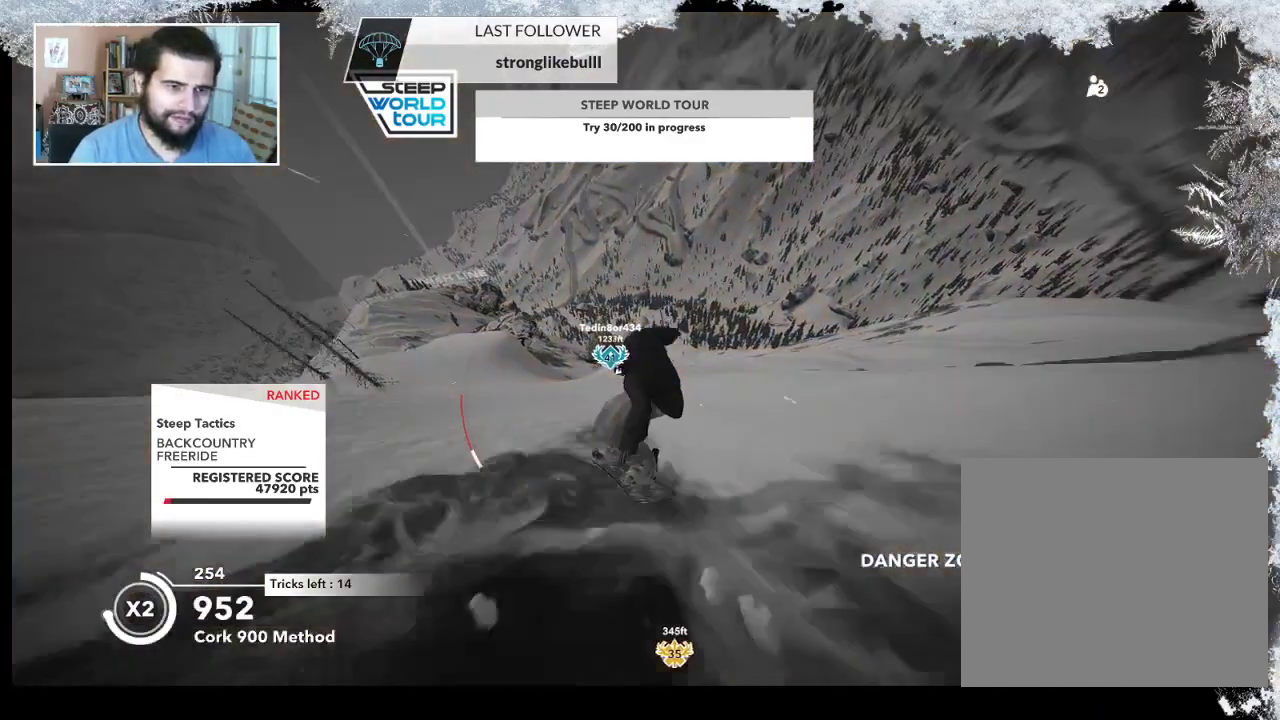
{"buttons": [], "left_stick": "left", "right_stick": "center", "events": [[233, "left_stick", "center"], [333, "left_stick", "left"]]}
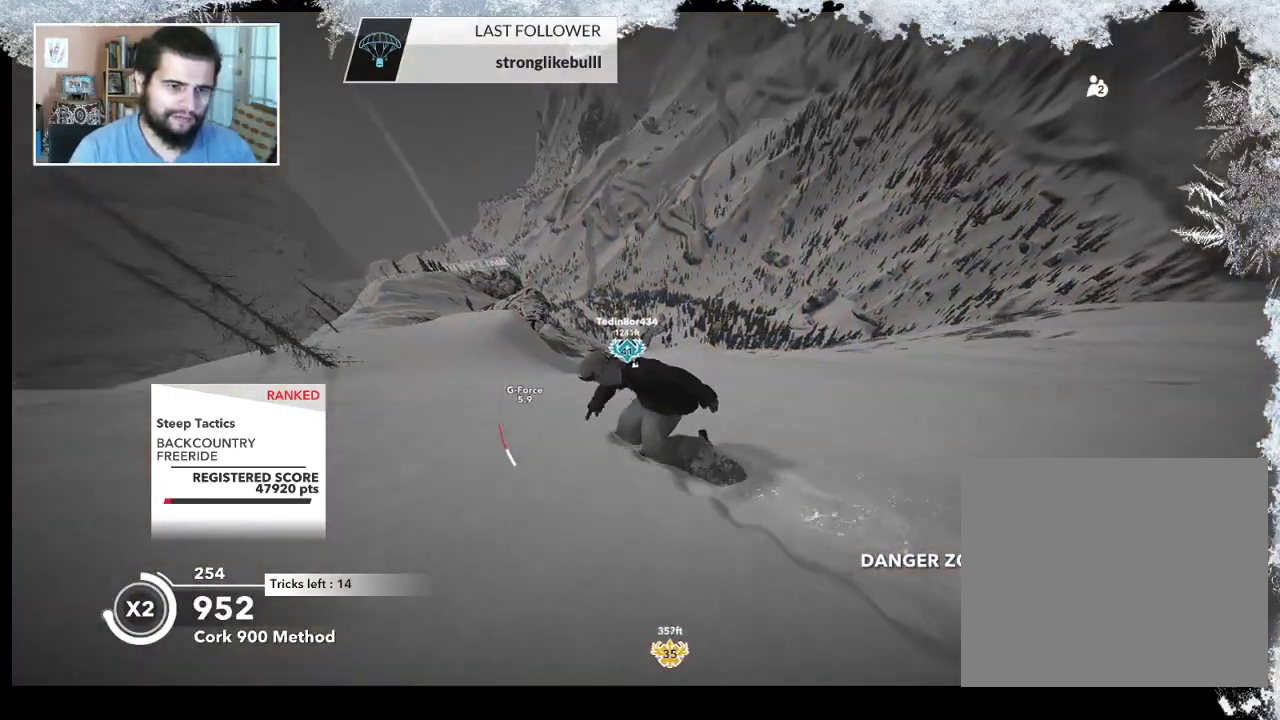
{"buttons": [], "left_stick": "up-right", "right_stick": "center", "events": [[100, "left_stick", "center"], [400, "left_stick", "up-right"]]}
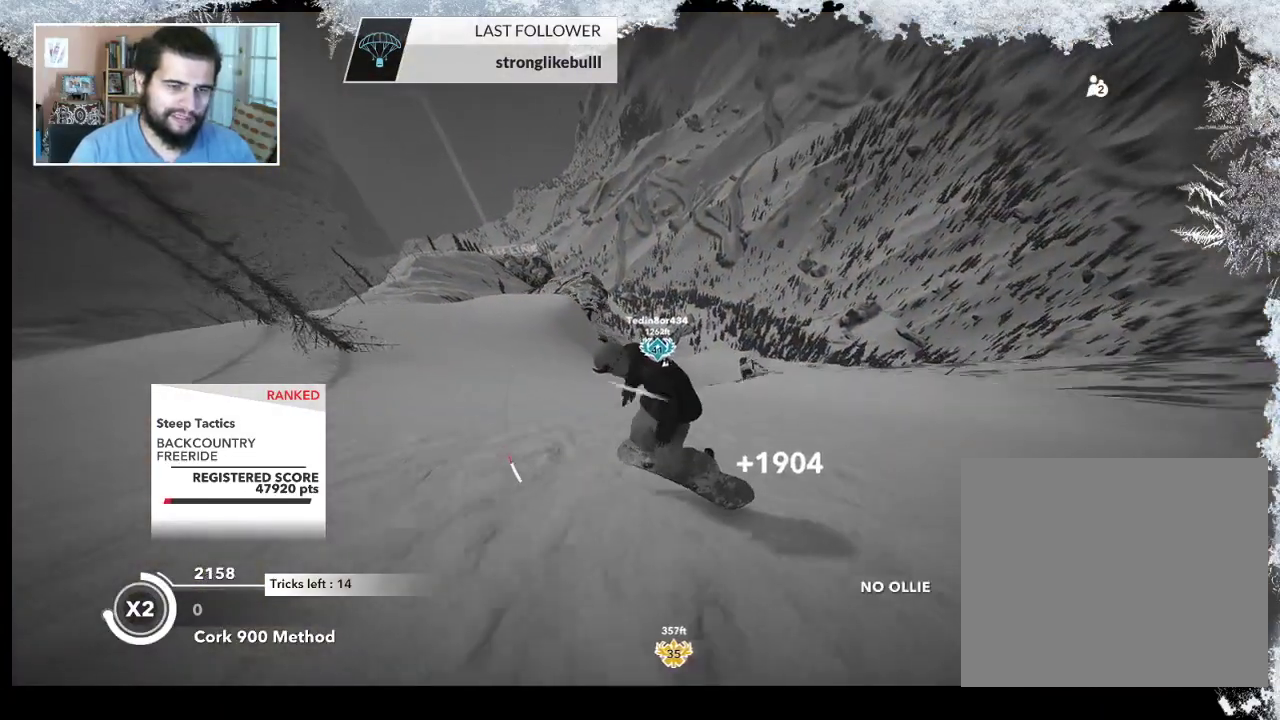
{"buttons": [], "left_stick": "up-right", "right_stick": "center", "events": []}
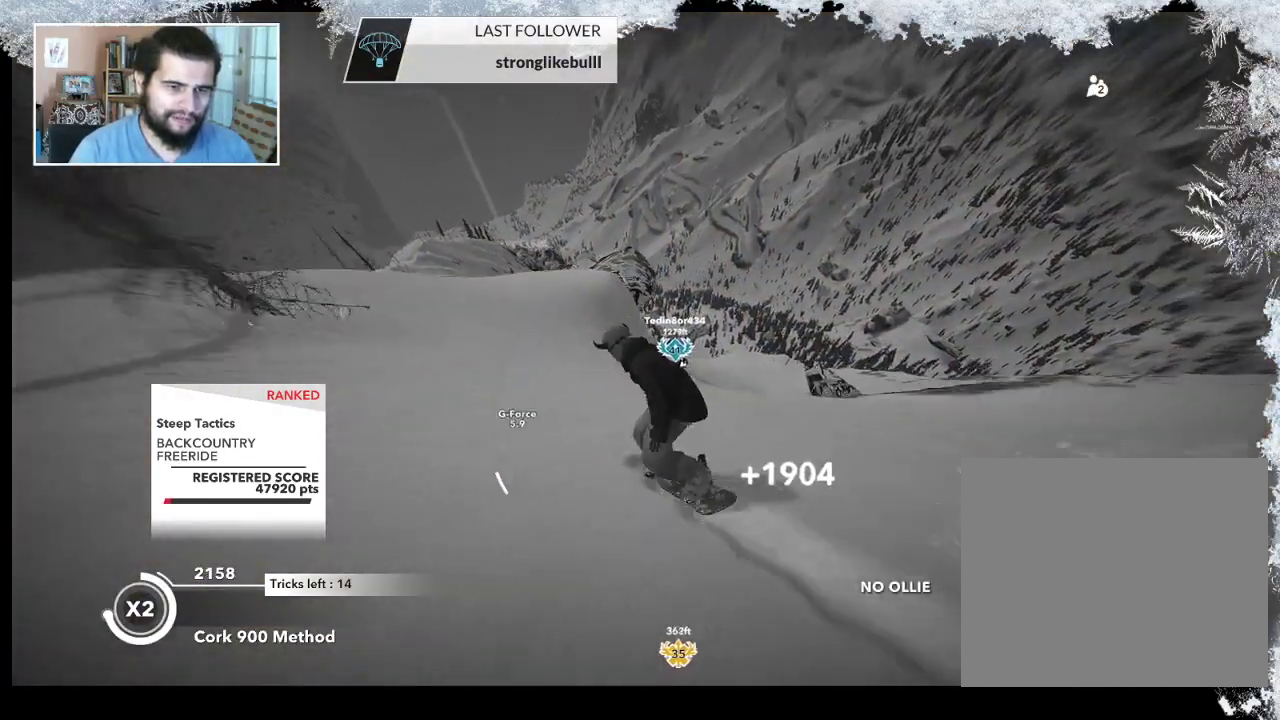
{"buttons": ["R2"], "left_stick": "up", "right_stick": "center", "events": [[33, "left_stick", "up"], [500, "R2", "down"]]}
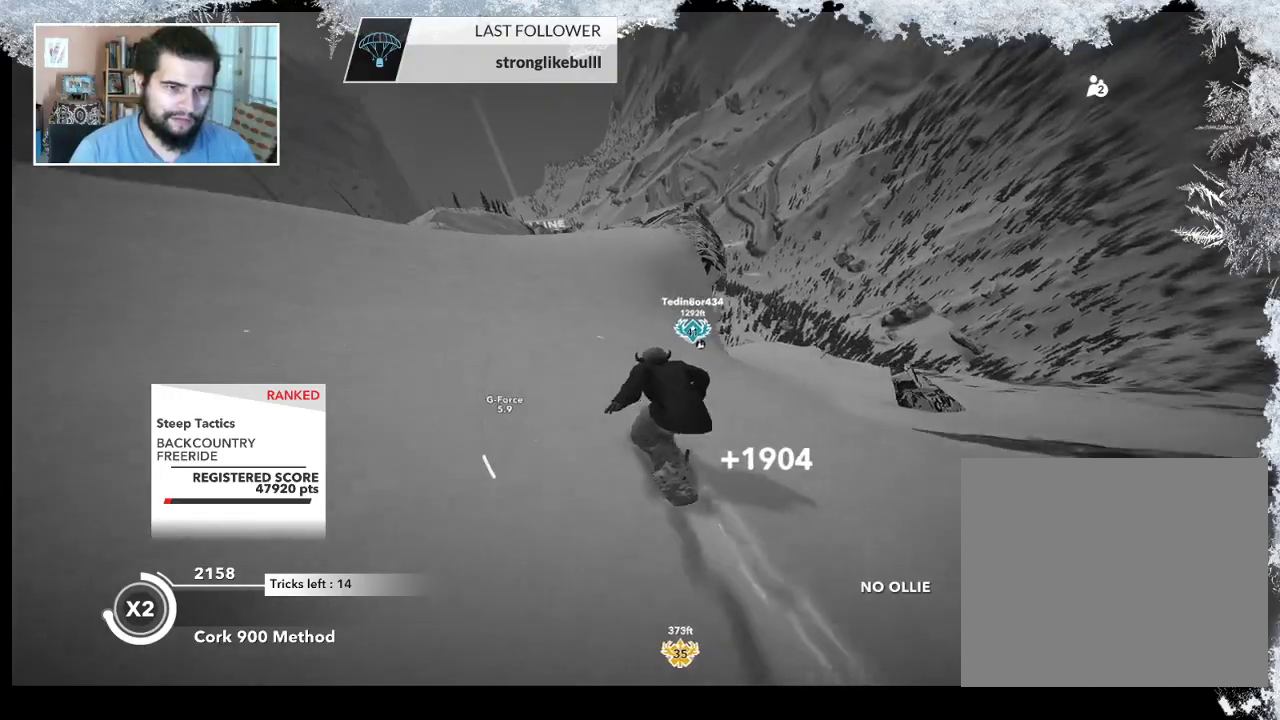
{"buttons": ["R2"], "left_stick": "up-left", "right_stick": "center", "events": [[500, "left_stick", "up-left"]]}
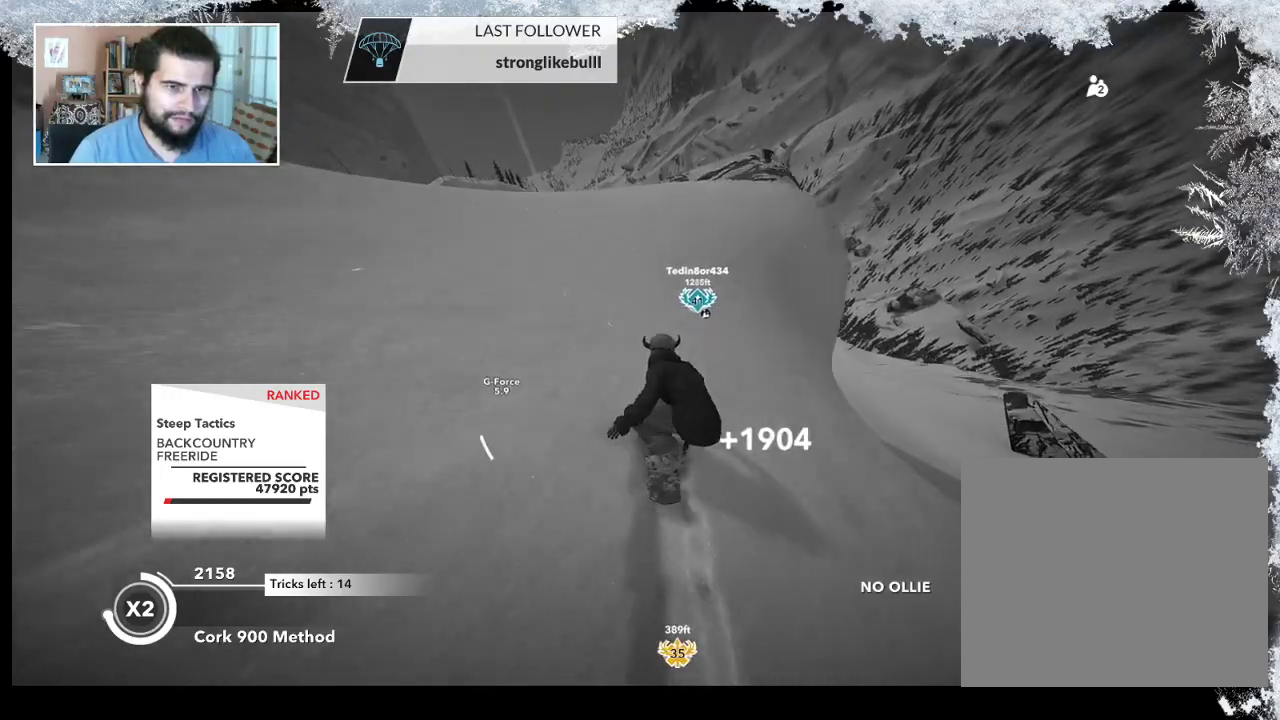
{"buttons": ["R2"], "left_stick": "up-left", "right_stick": "right", "events": [[100, "R2", "up"], [433, "R2", "down"], [433, "right_stick", "right"]]}
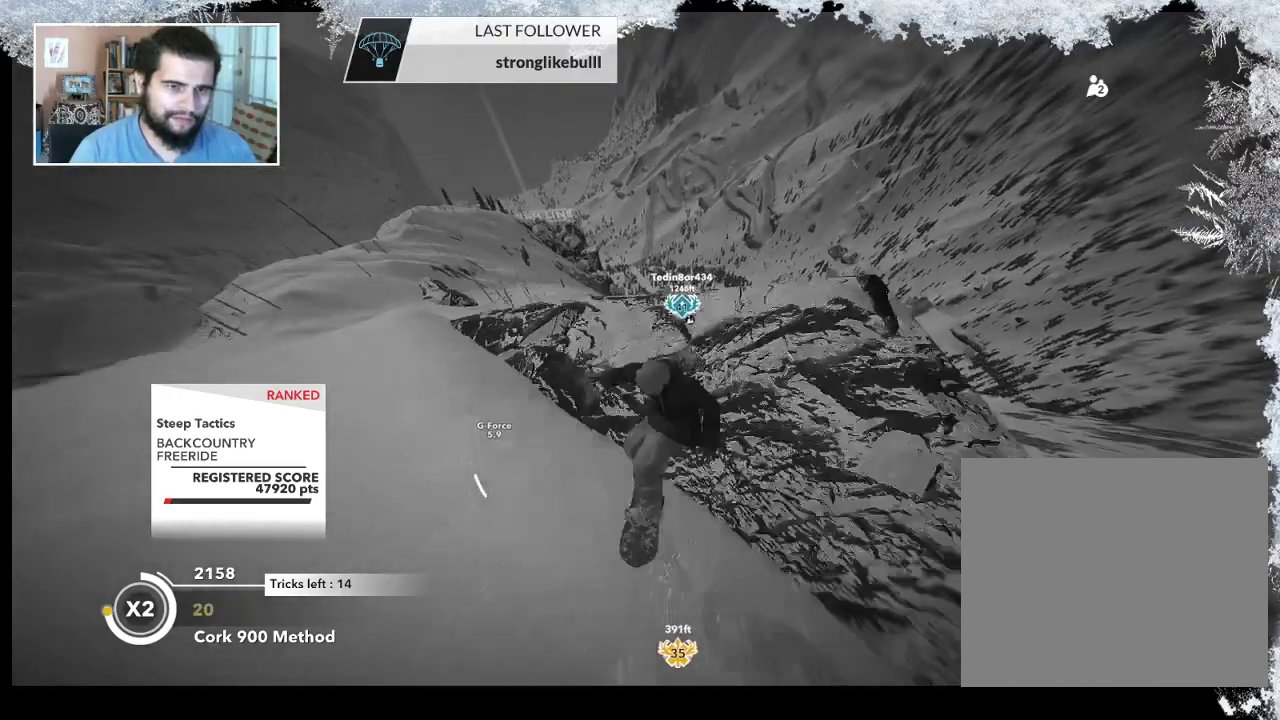
{"buttons": ["R2"], "left_stick": "up-left", "right_stick": "right", "events": []}
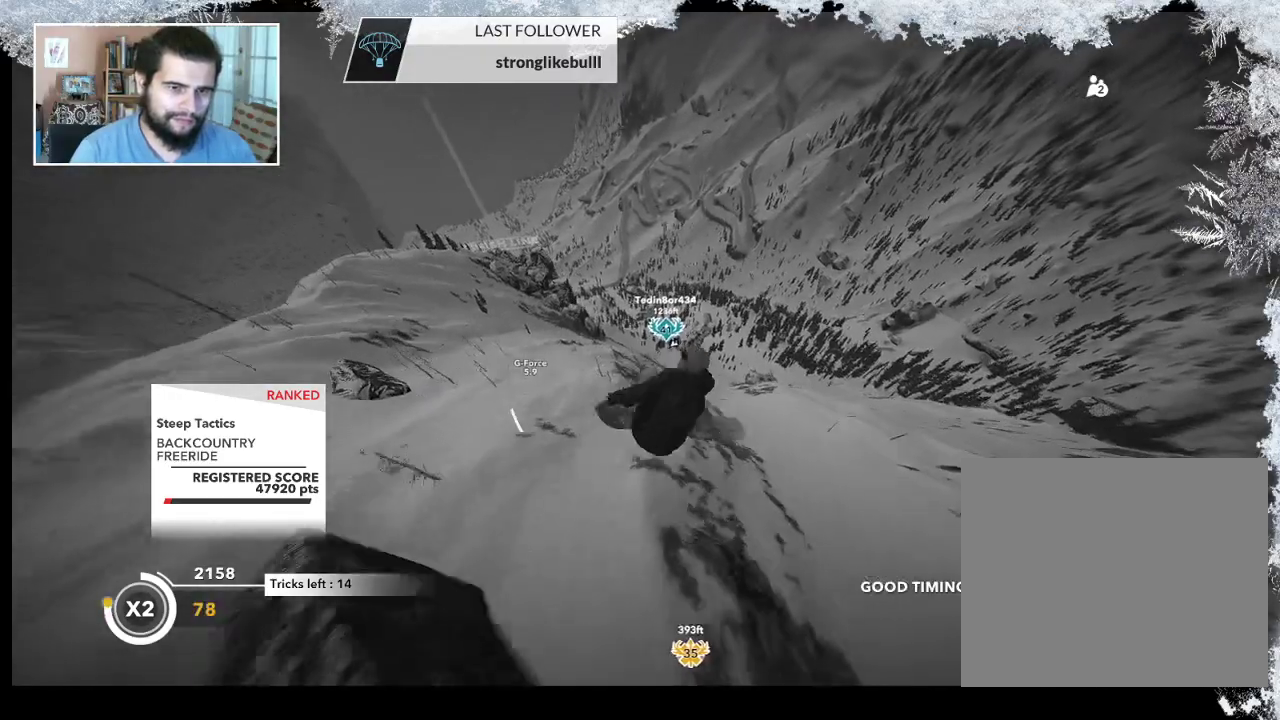
{"buttons": ["R2"], "left_stick": "up-left", "right_stick": "up-right", "events": [[133, "right_stick", "up-right"]]}
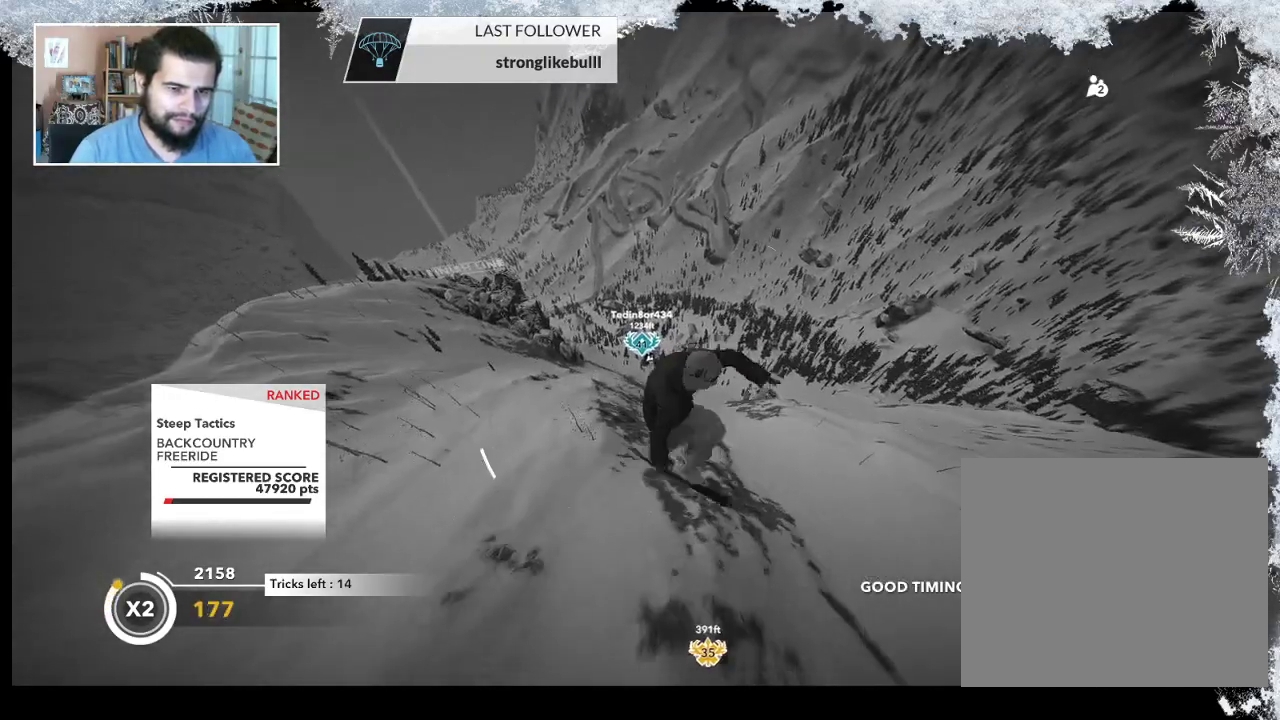
{"buttons": ["R2"], "left_stick": "up-left", "right_stick": "down-right", "events": [[500, "right_stick", "down-right"]]}
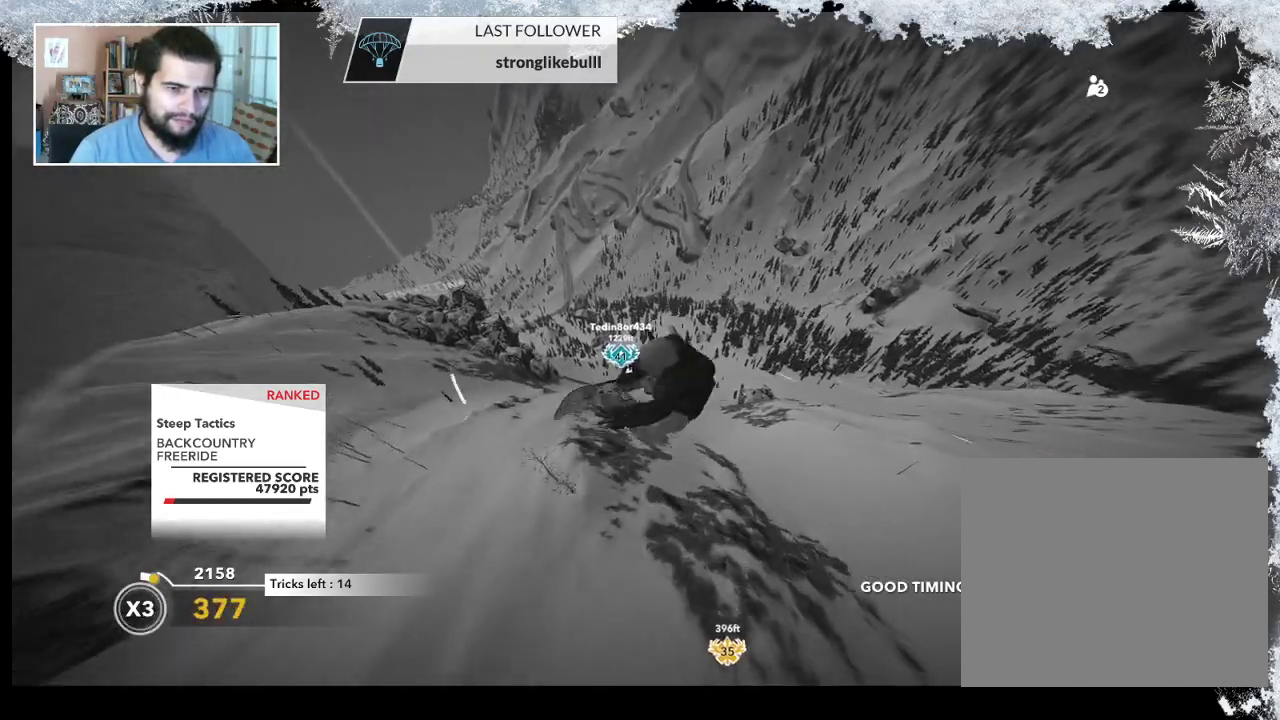
{"buttons": ["R2"], "left_stick": "center", "right_stick": "down", "events": [[133, "left_stick", "center"], [367, "right_stick", "down"]]}
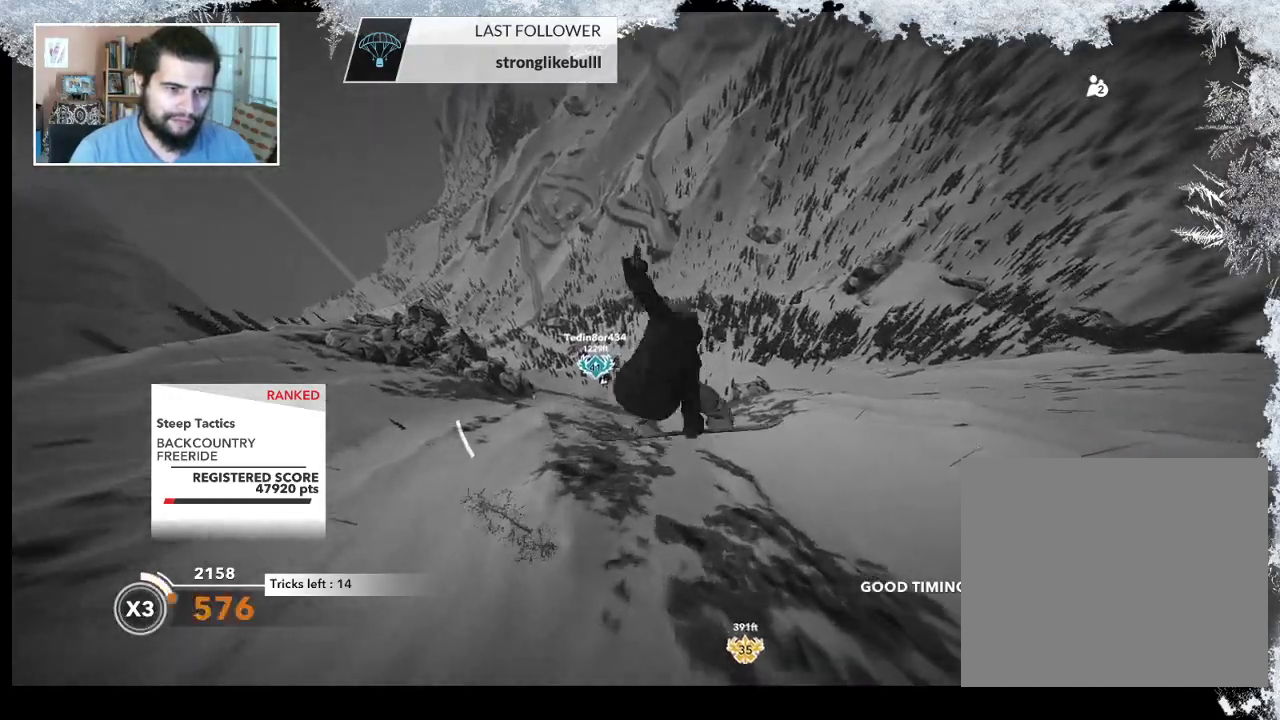
{"buttons": ["R2"], "left_stick": "center", "right_stick": "down", "events": []}
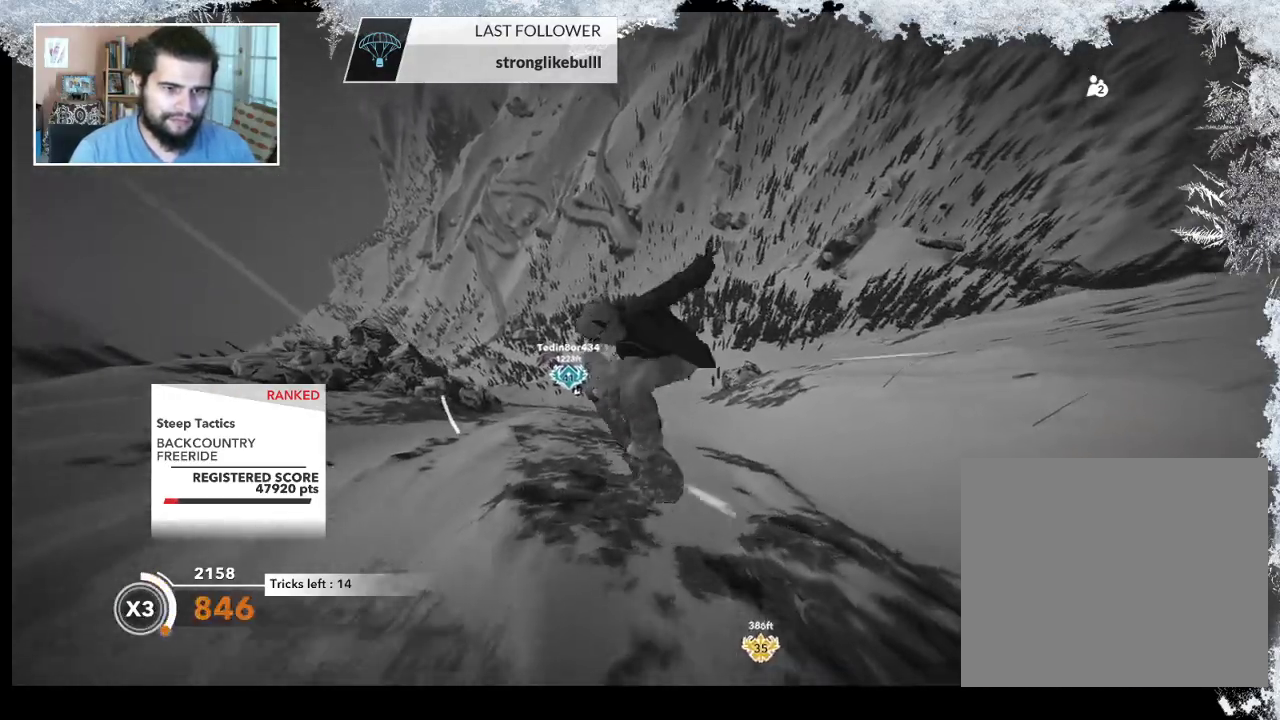
{"buttons": ["R2"], "left_stick": "center", "right_stick": "down", "events": []}
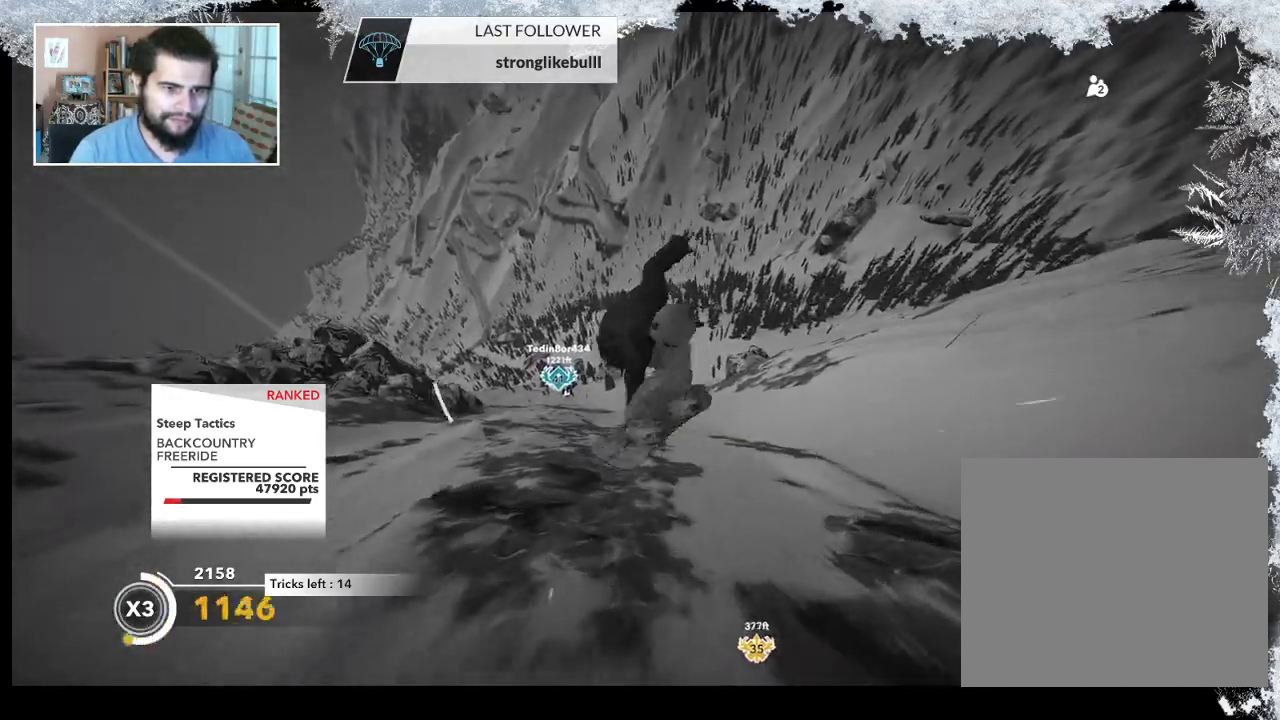
{"buttons": [], "left_stick": "center", "right_stick": "center", "events": [[200, "R2", "up"], [233, "right_stick", "center"]]}